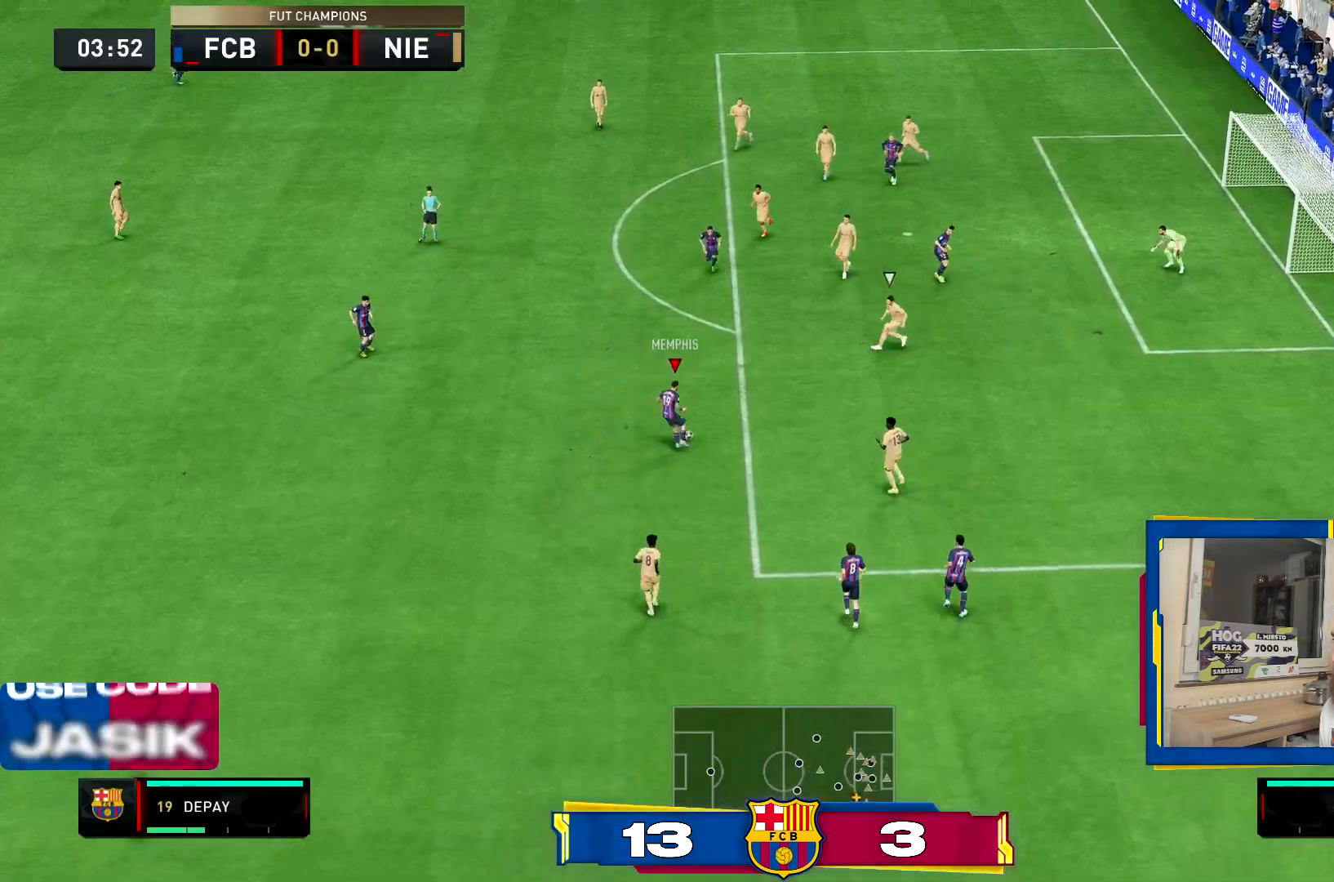
Gameplay with a controller (PlayStation layout); each line is a JSON object with the inputs held at the frame after it. "events" lists button and stick changes between this image and that frame as [ms after this image, input, new state], when the widget could be followed in between. Not read: L3 R3.
{"buttons": [], "left_stick": "up", "right_stick": "center"}
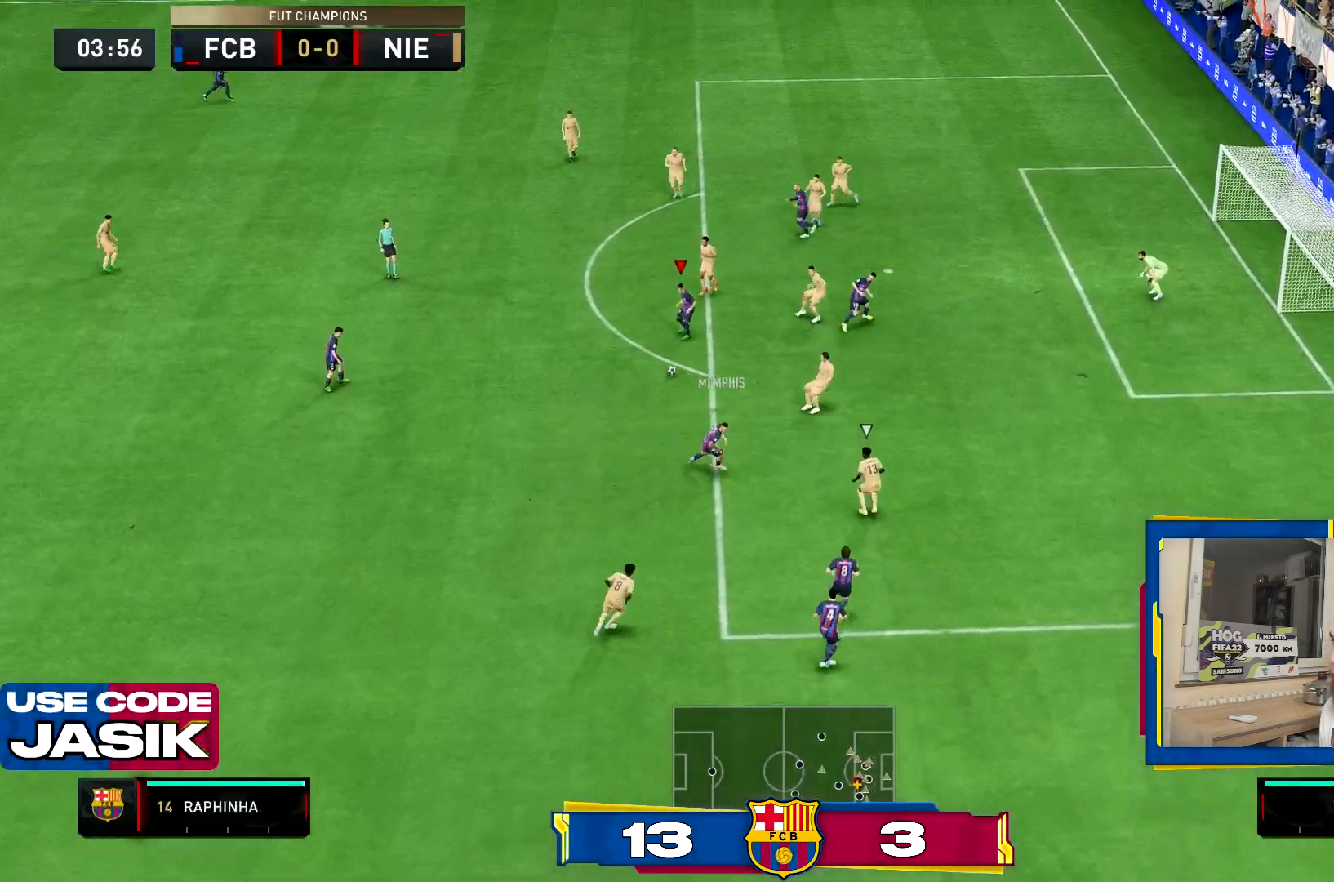
{"buttons": [], "left_stick": "up", "right_stick": "center", "events": [[50, "right_stick", "down"], [84, "left_stick", "down-right"], [117, "right_stick", "center"], [351, "left_stick", "right"], [484, "left_stick", "up"]]}
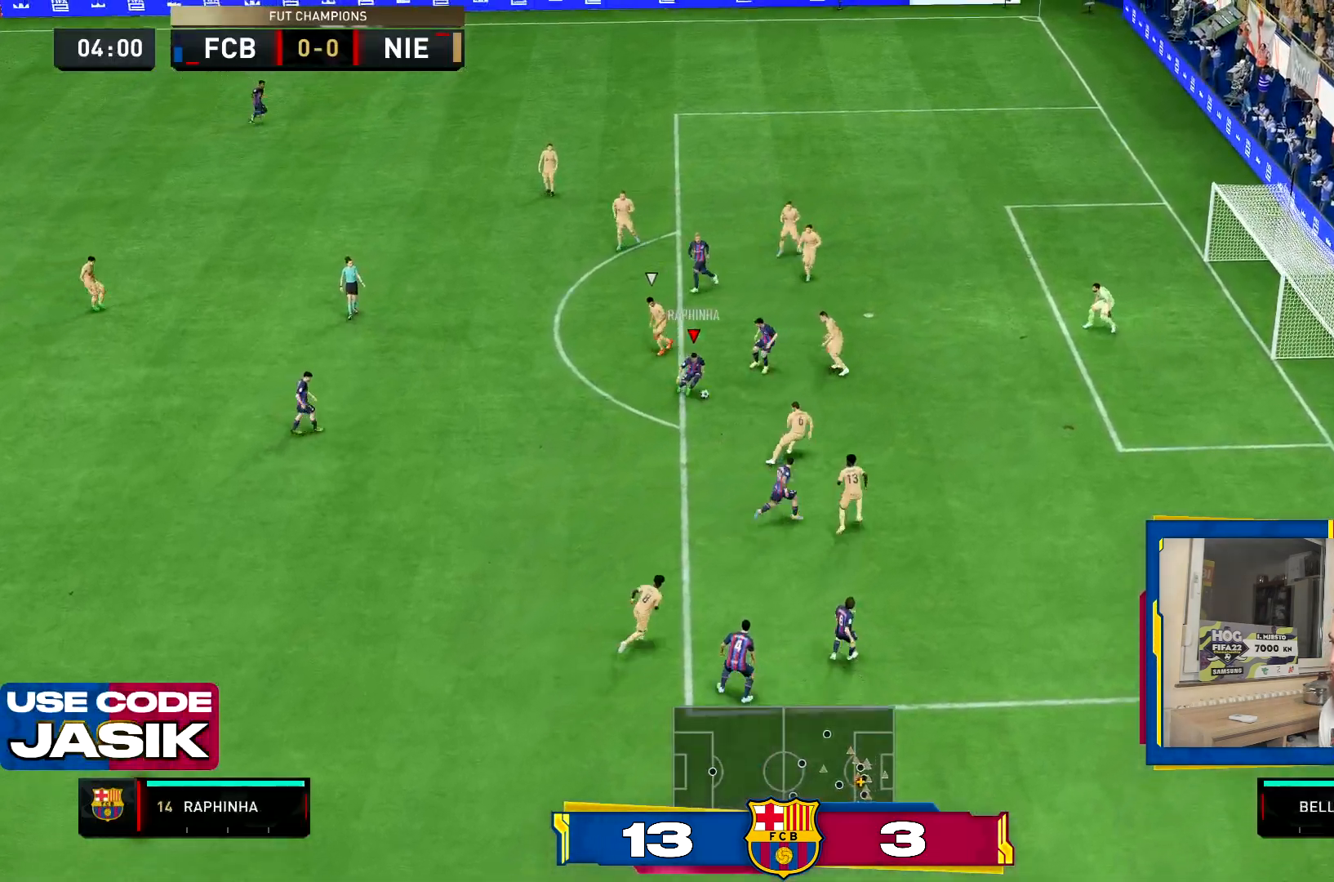
{"buttons": ["CROSS"], "left_stick": "up", "right_stick": "center", "events": [[100, "left_stick", "up-left"], [384, "CROSS", "down"], [384, "left_stick", "up"]]}
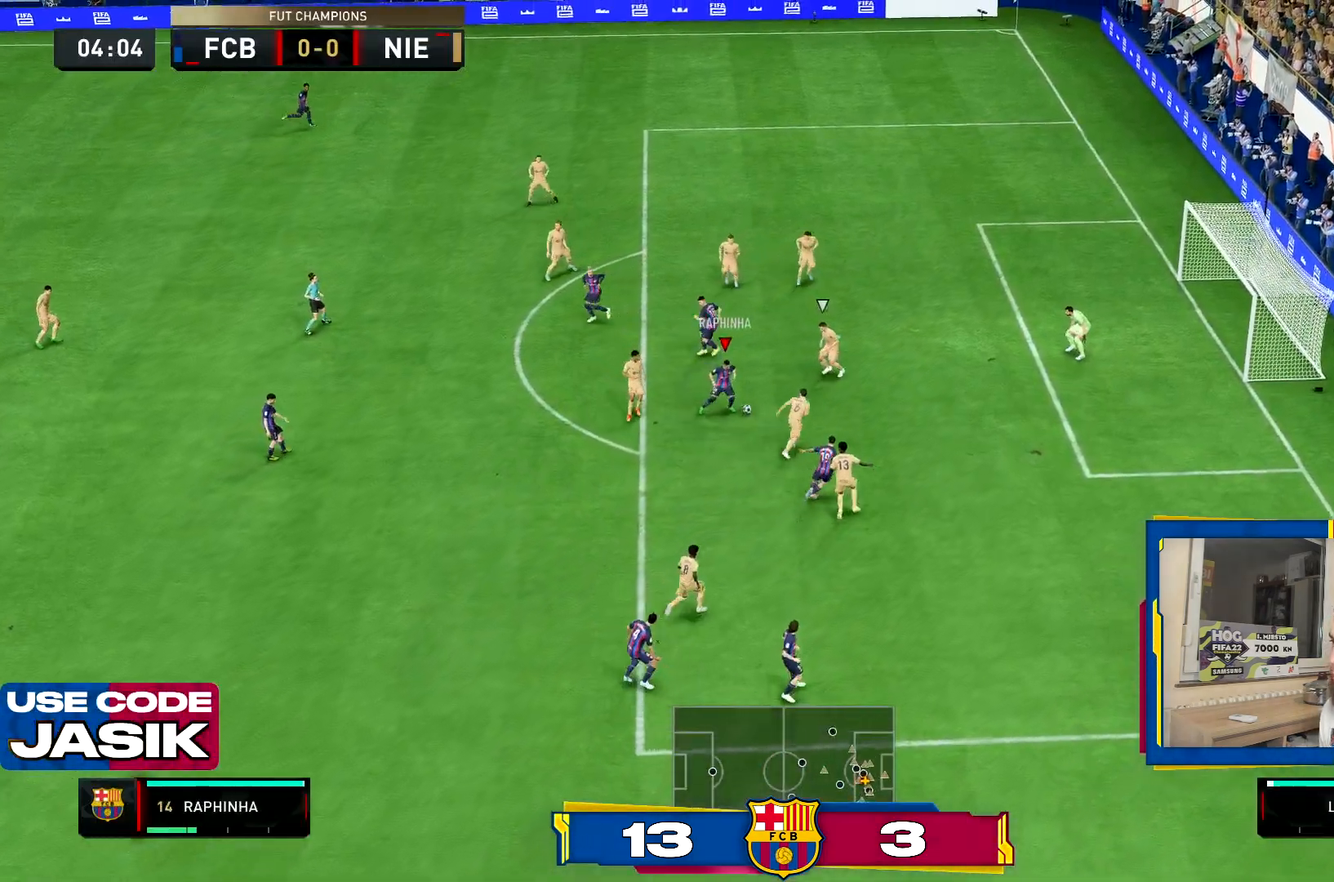
{"buttons": [], "left_stick": "up", "right_stick": "center", "events": [[17, "CROSS", "up"]]}
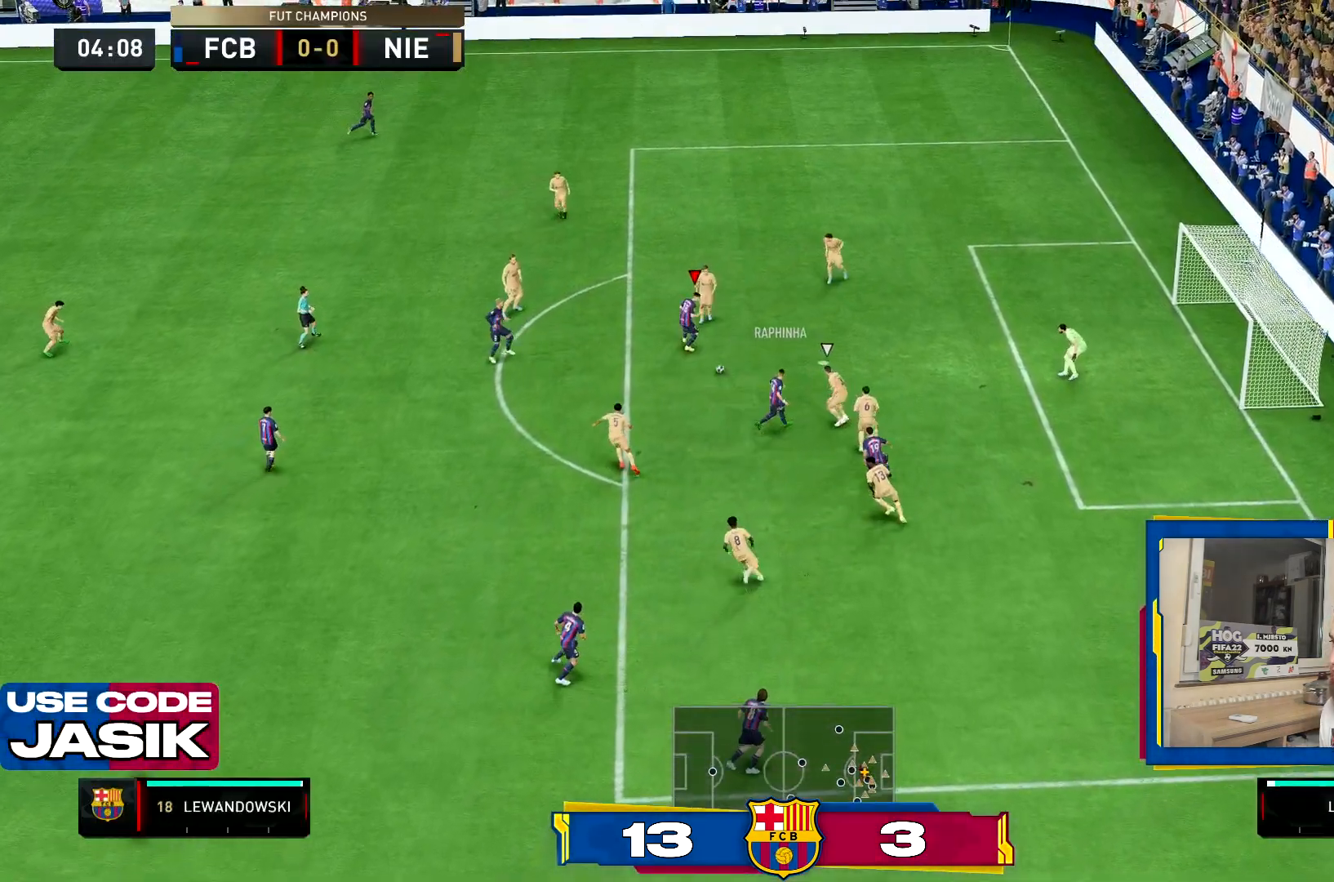
{"buttons": ["CIRCLE"], "left_stick": "up-right", "right_stick": "center"}
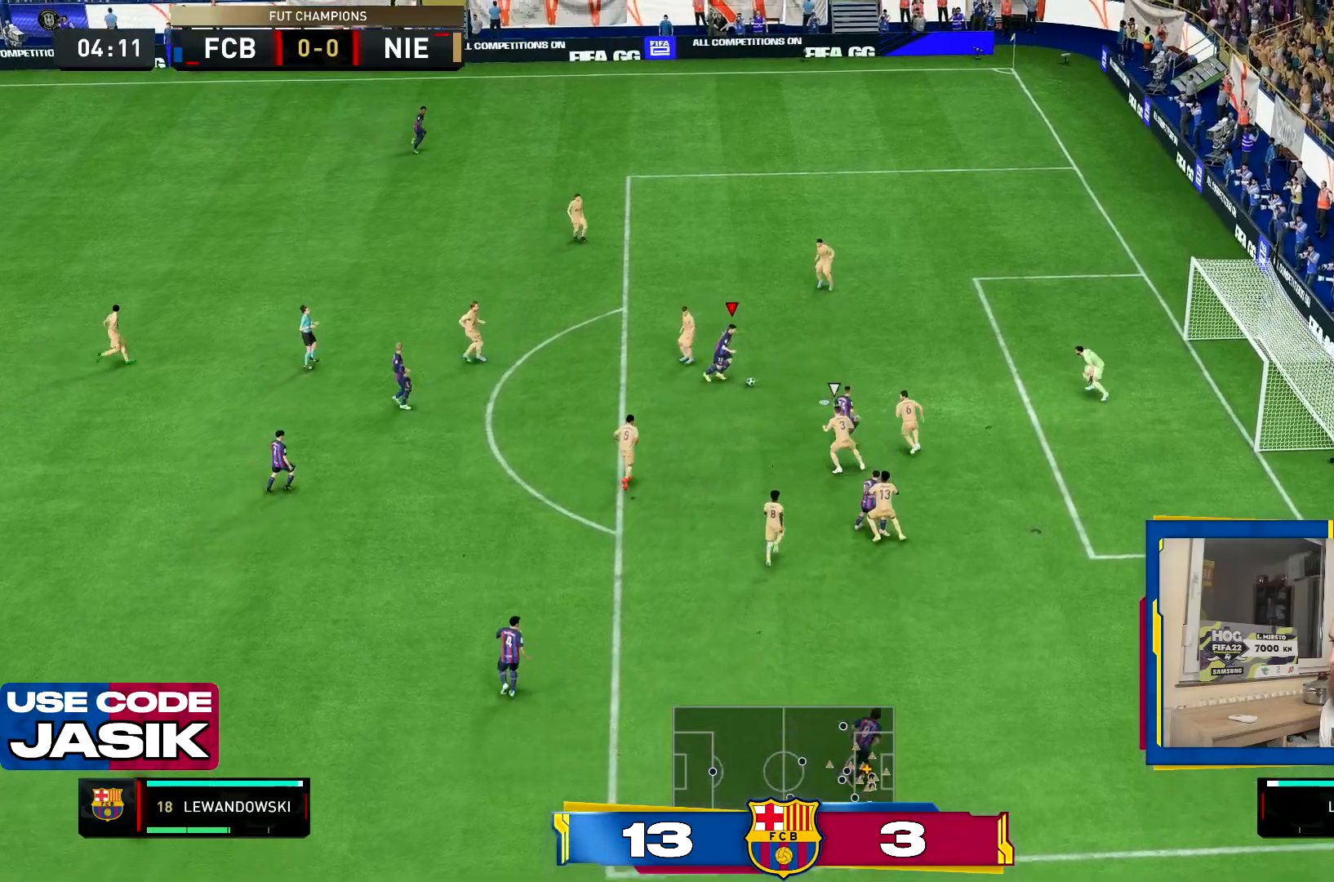
{"buttons": [], "left_stick": "up-right", "right_stick": "center"}
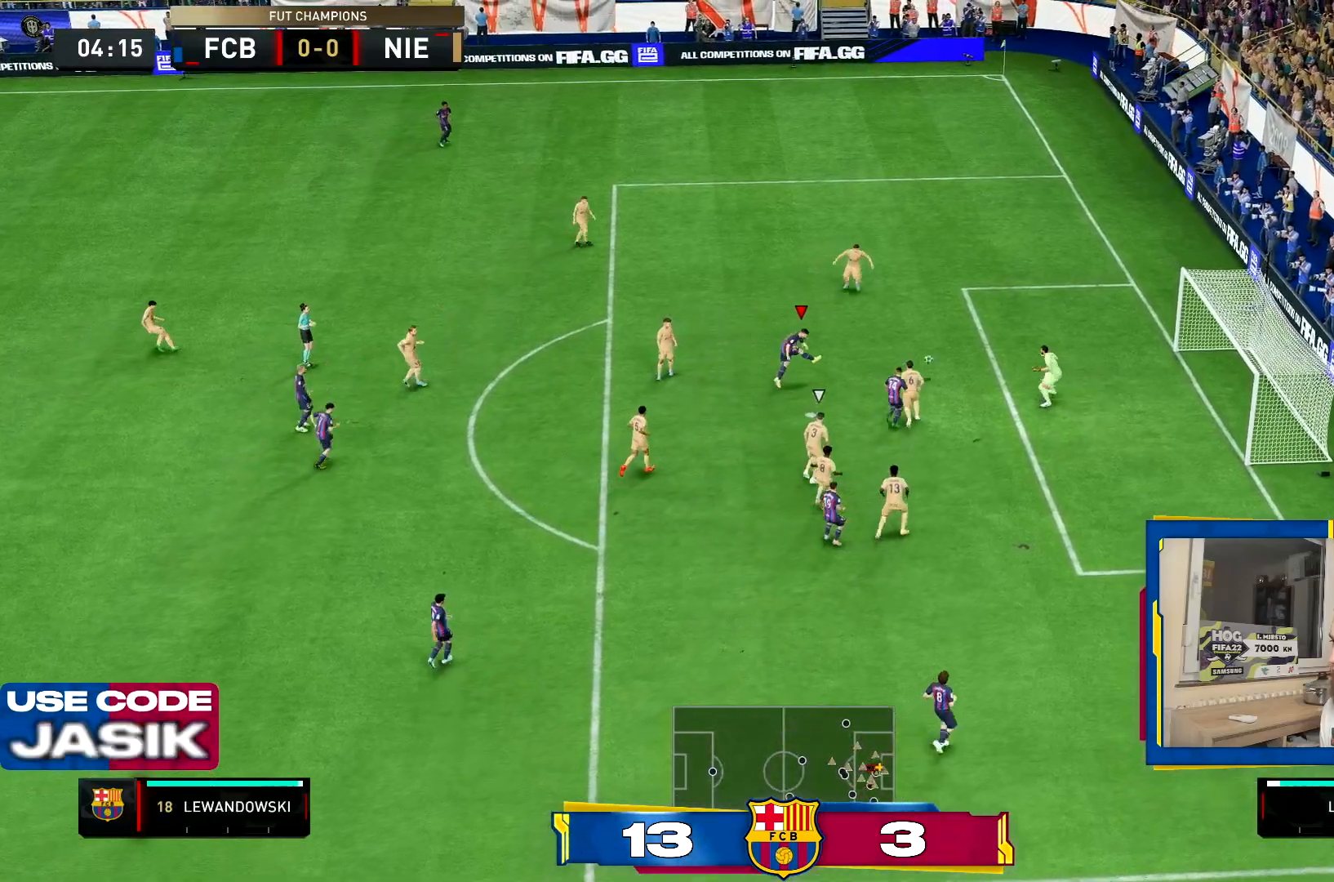
{"buttons": [], "left_stick": "up", "right_stick": "center", "events": [[350, "left_stick", "up"]]}
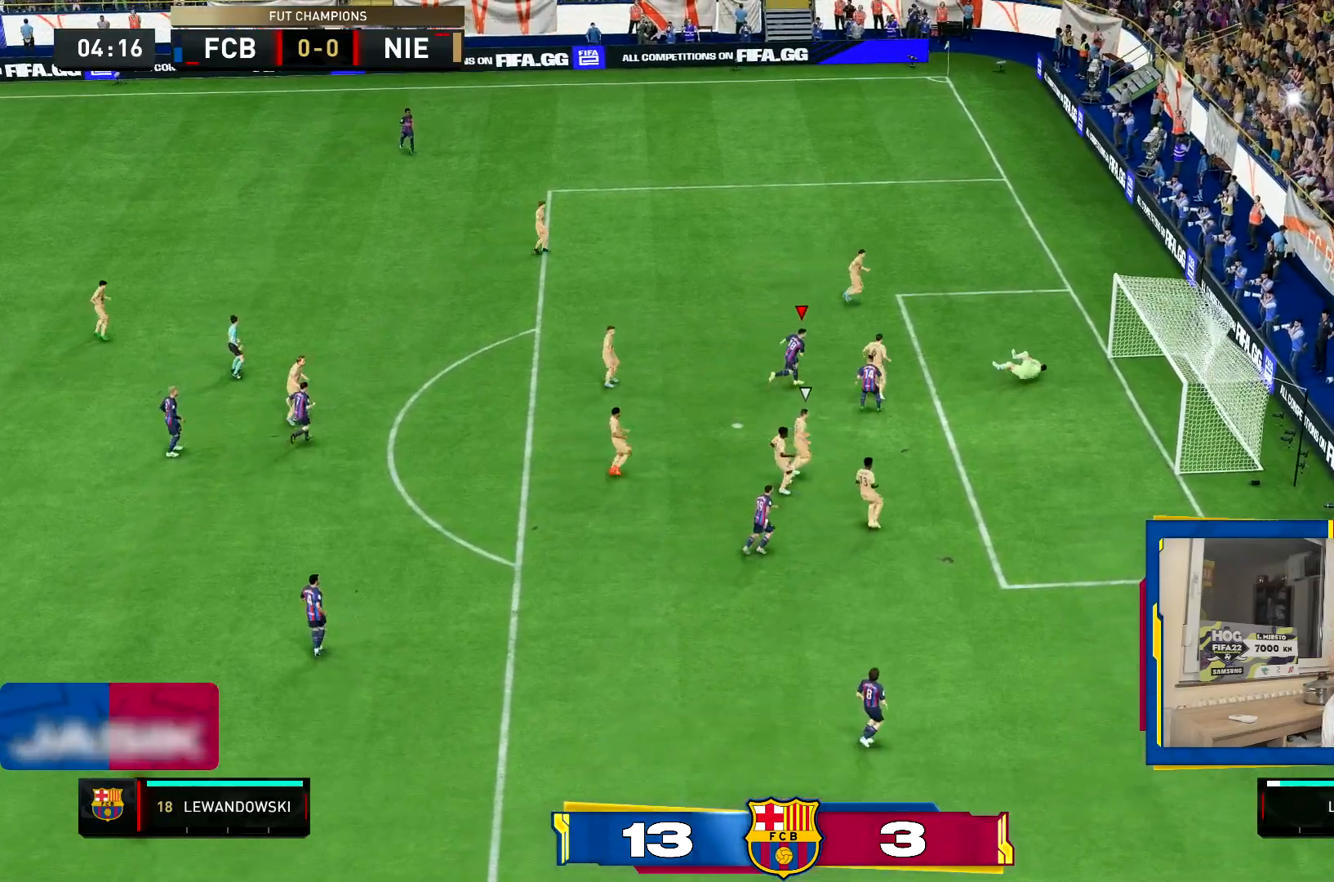
{"buttons": [], "left_stick": "center", "right_stick": "center"}
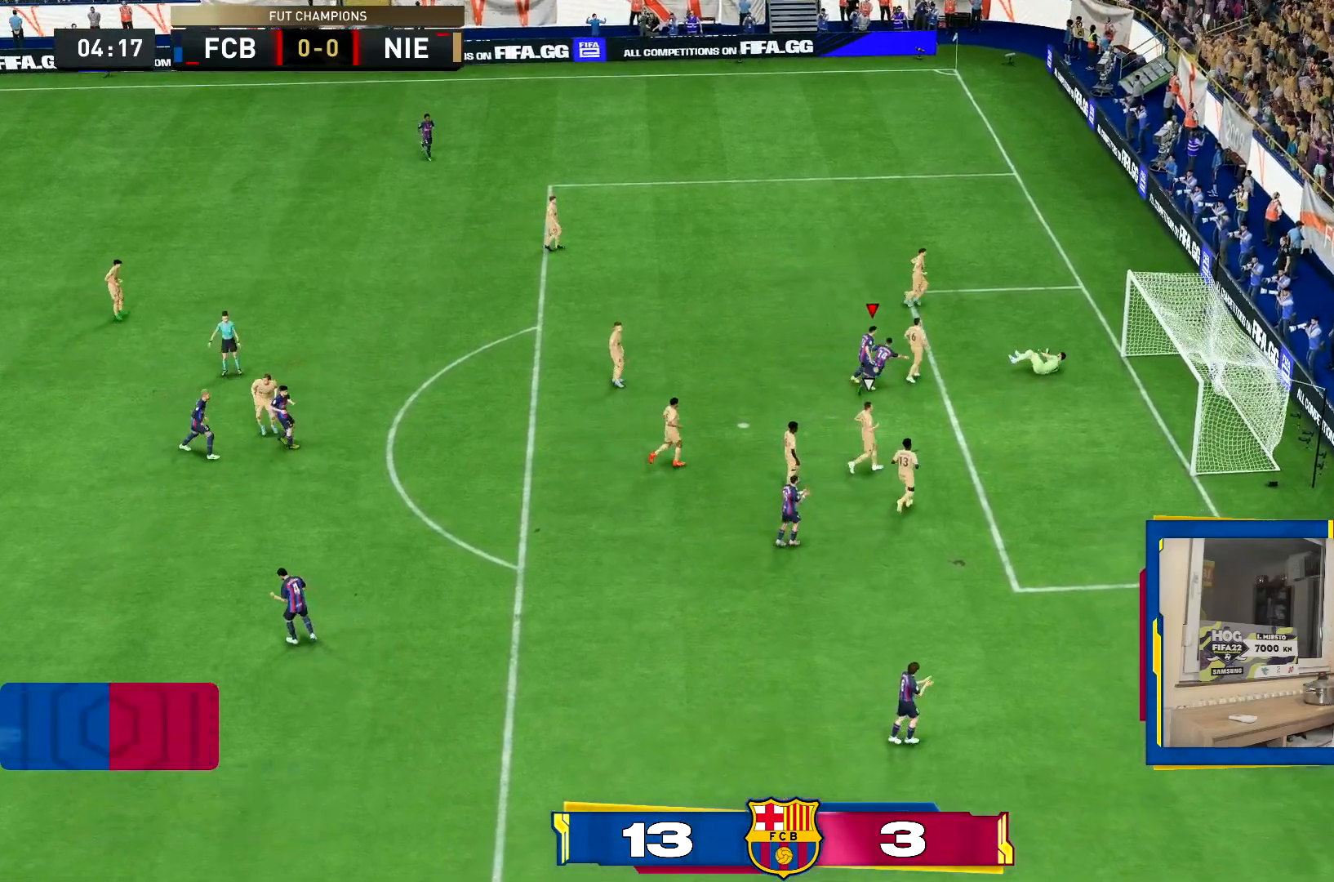
{"buttons": ["R2"], "left_stick": "down-left", "right_stick": "center", "events": [[17, "L1", "down"], [50, "R1", "down"], [117, "L1", "up"], [150, "R1", "up"], [183, "L1", "down"], [217, "R1", "down"], [300, "L1", "up"], [317, "R1", "up"], [350, "L1", "down"], [384, "R2", "down"], [417, "L1", "up"], [450, "L1", "down"], [484, "L1", "up"], [484, "left_stick", "down-left"]]}
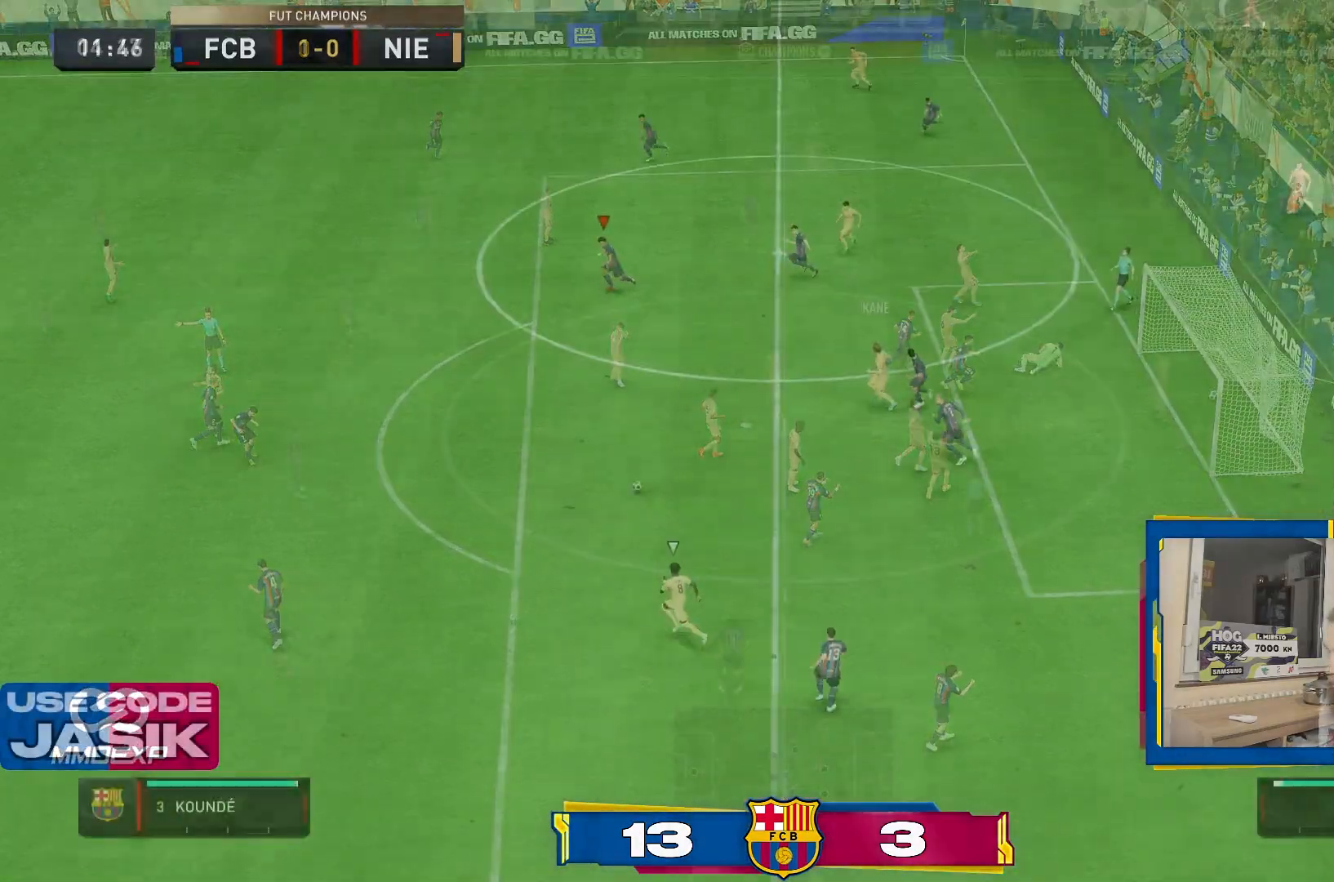
{"buttons": ["R2"], "left_stick": "down-left", "right_stick": "center", "events": []}
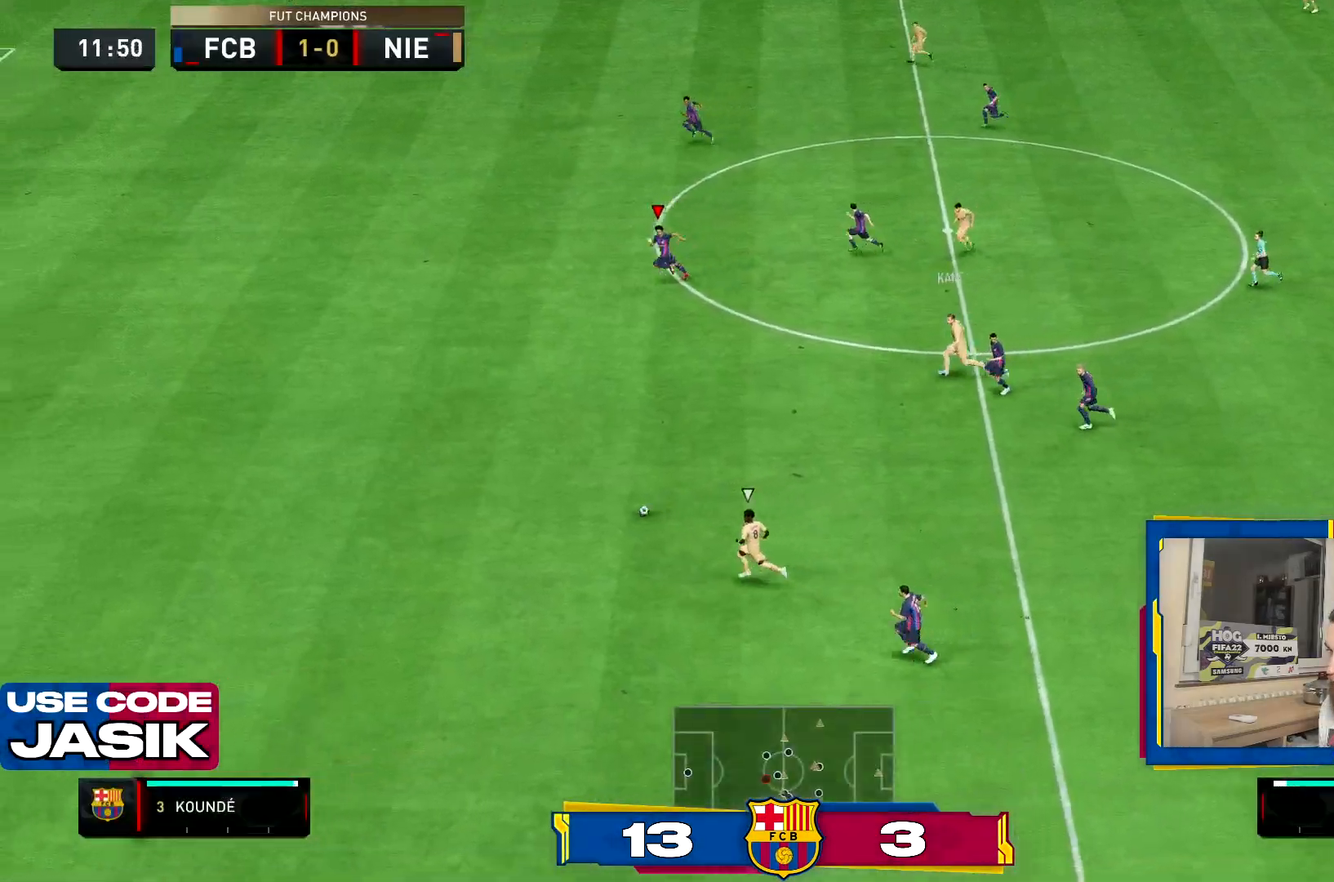
{"buttons": ["R2"], "left_stick": "down-left", "right_stick": "center", "events": []}
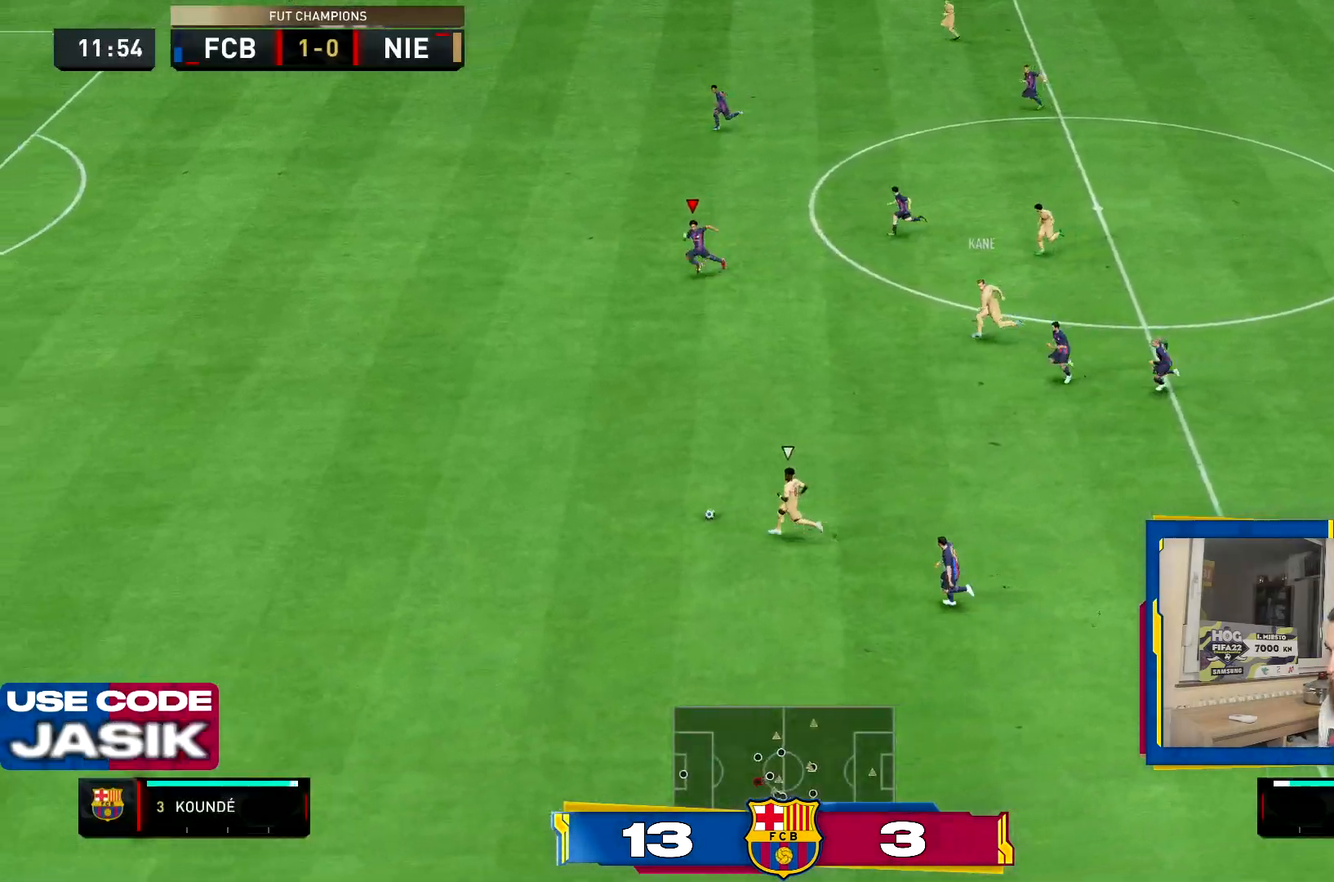
{"buttons": ["R2"], "left_stick": "down-left", "right_stick": "center", "events": []}
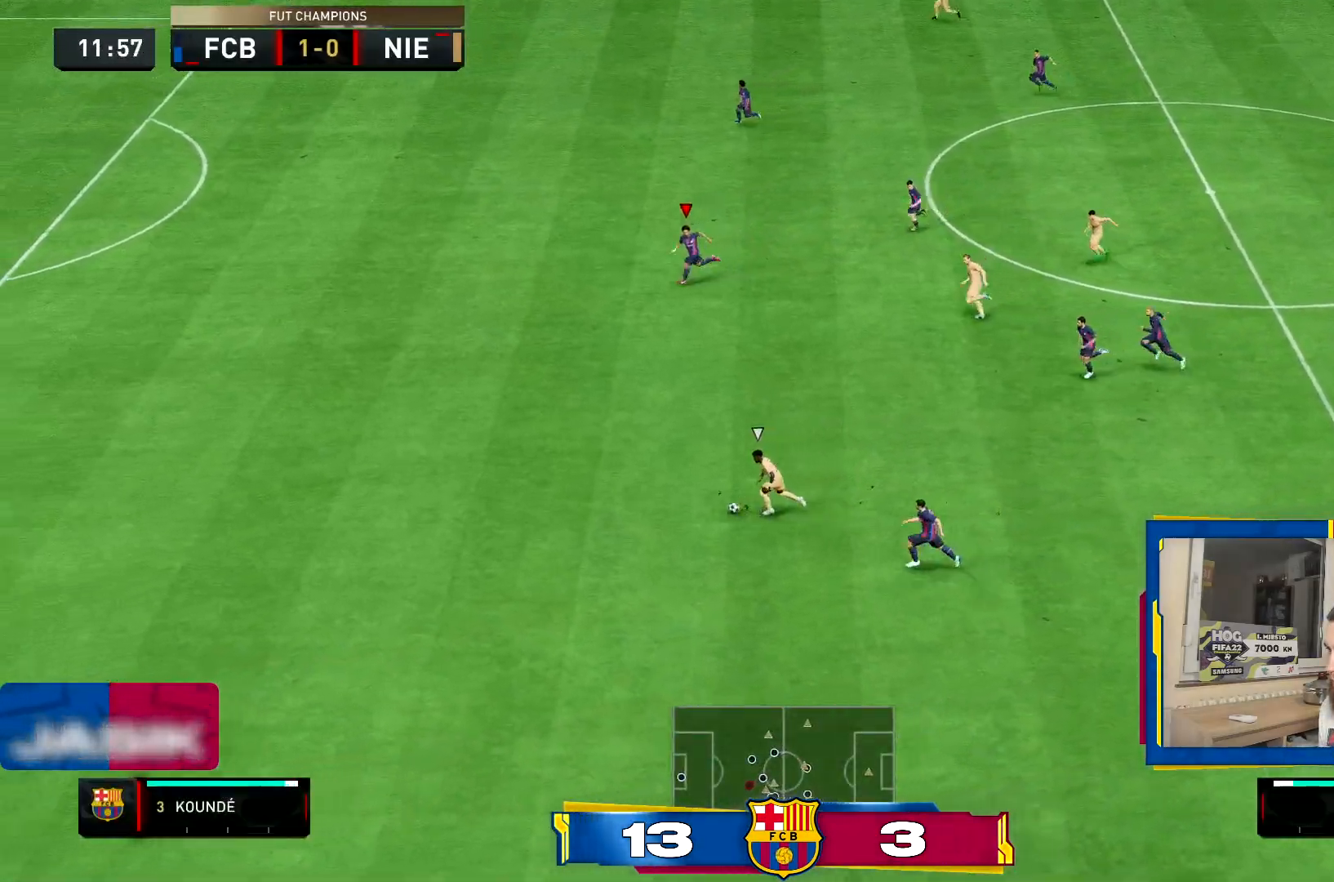
{"buttons": ["R2"], "left_stick": "down-left", "right_stick": "center", "events": []}
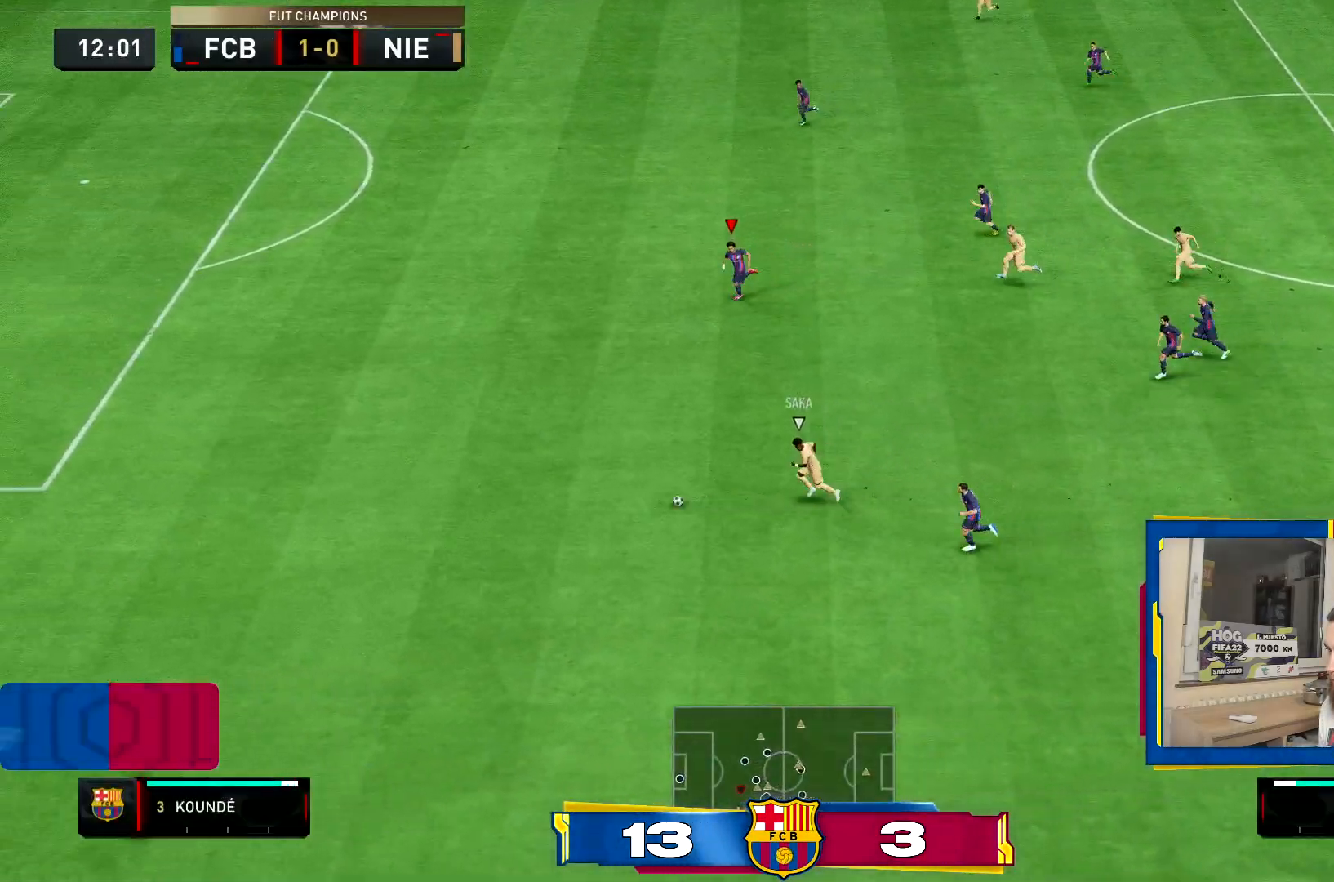
{"buttons": ["R2"], "left_stick": "left", "right_stick": "center", "events": [[501, "left_stick", "left"]]}
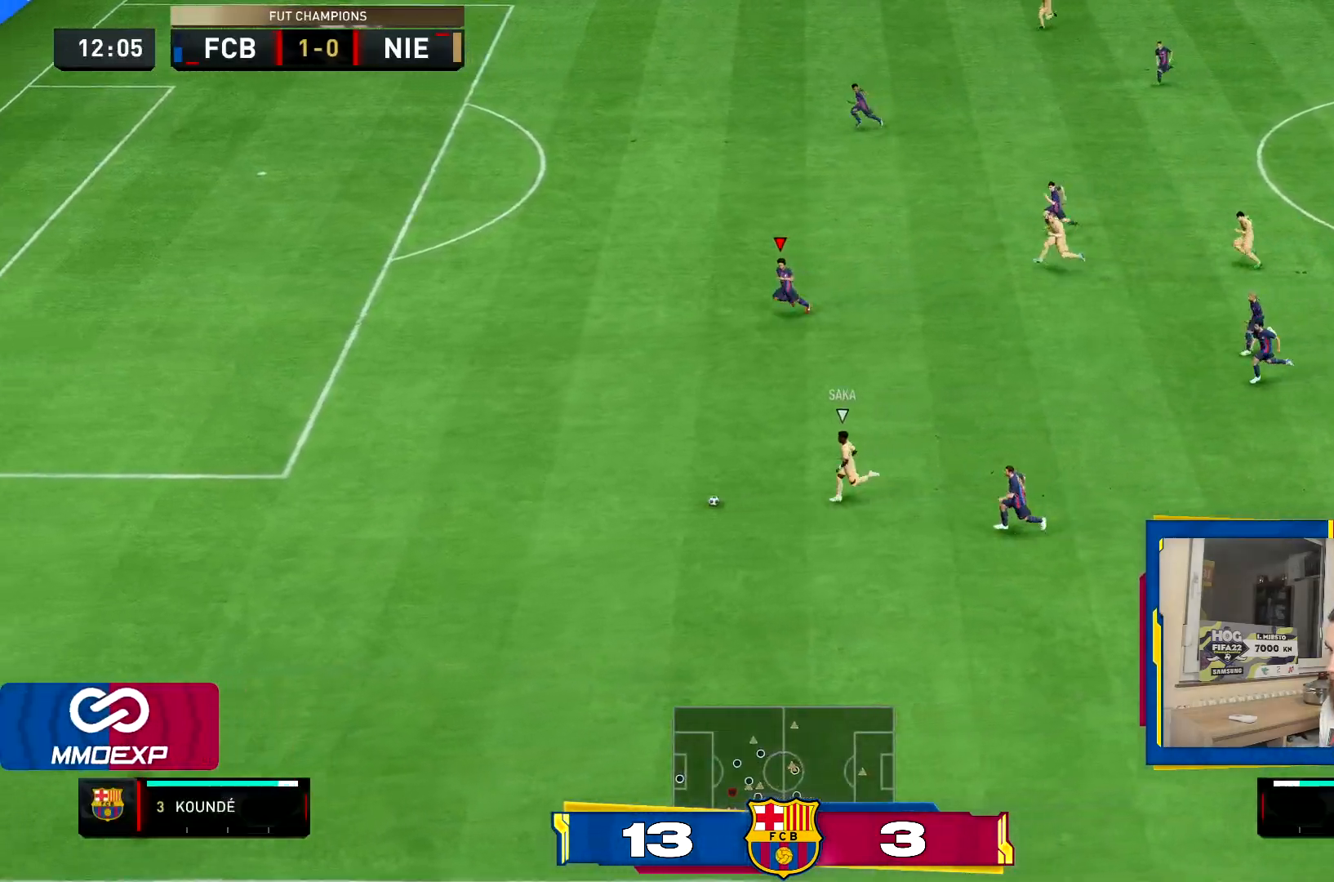
{"buttons": ["L2"], "left_stick": "left", "right_stick": "center", "events": [[50, "R2", "up"], [167, "left_stick", "down-left"], [183, "L2", "down"], [317, "left_stick", "left"]]}
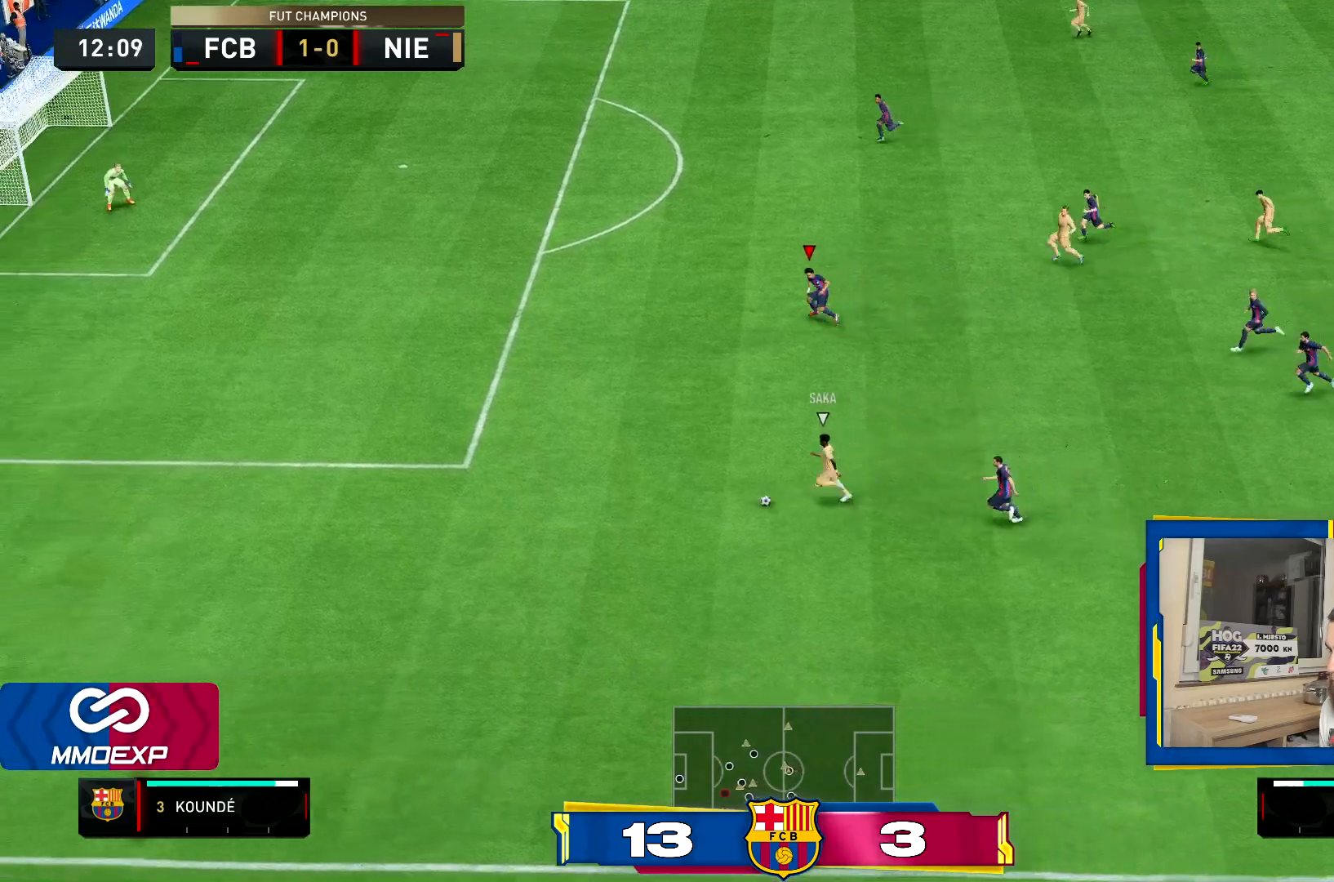
{"buttons": ["R2"], "left_stick": "left", "right_stick": "center", "events": [[67, "R2", "down"], [367, "L2", "up"]]}
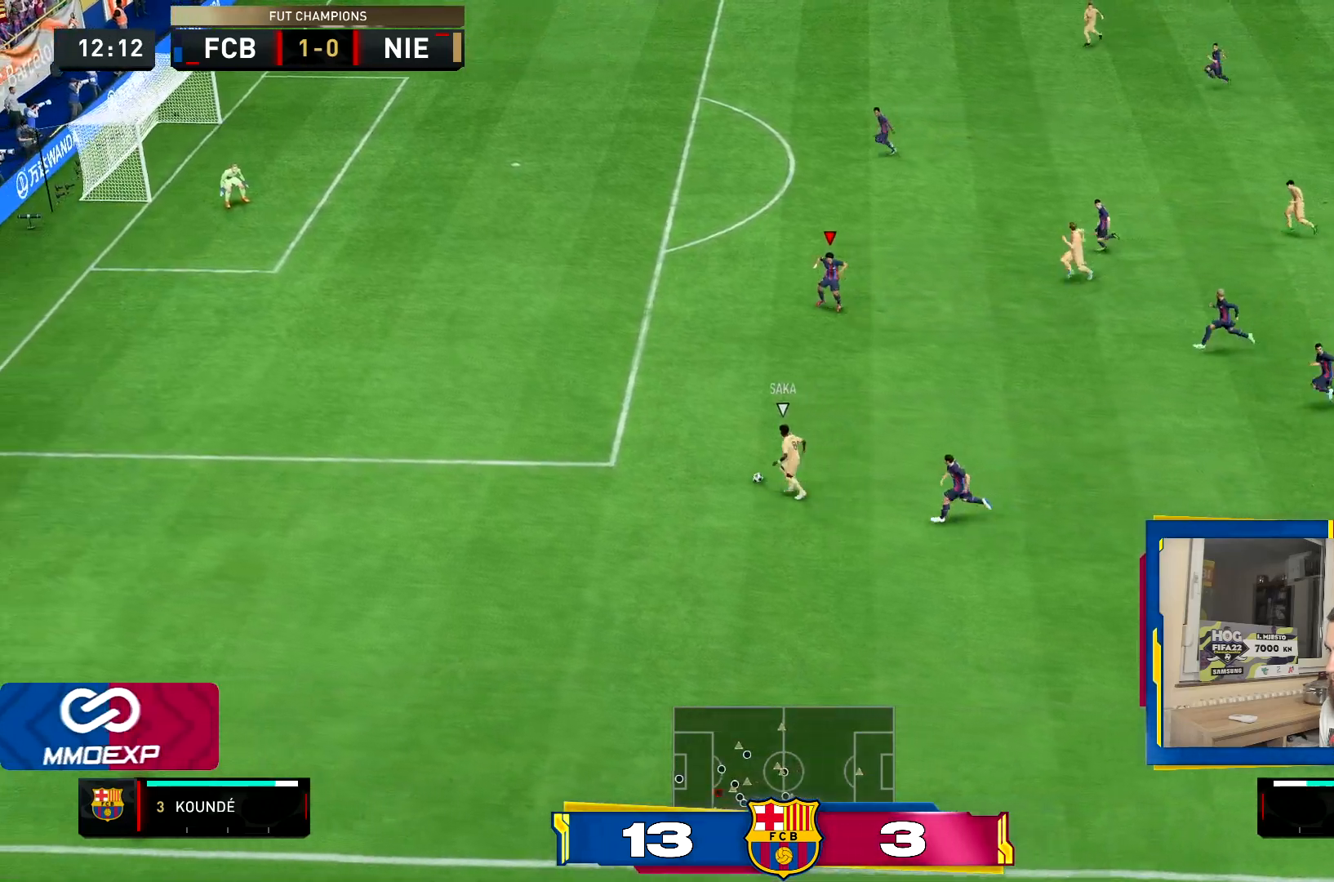
{"buttons": ["R2"], "left_stick": "down-left", "right_stick": "center", "events": [[350, "left_stick", "down-left"]]}
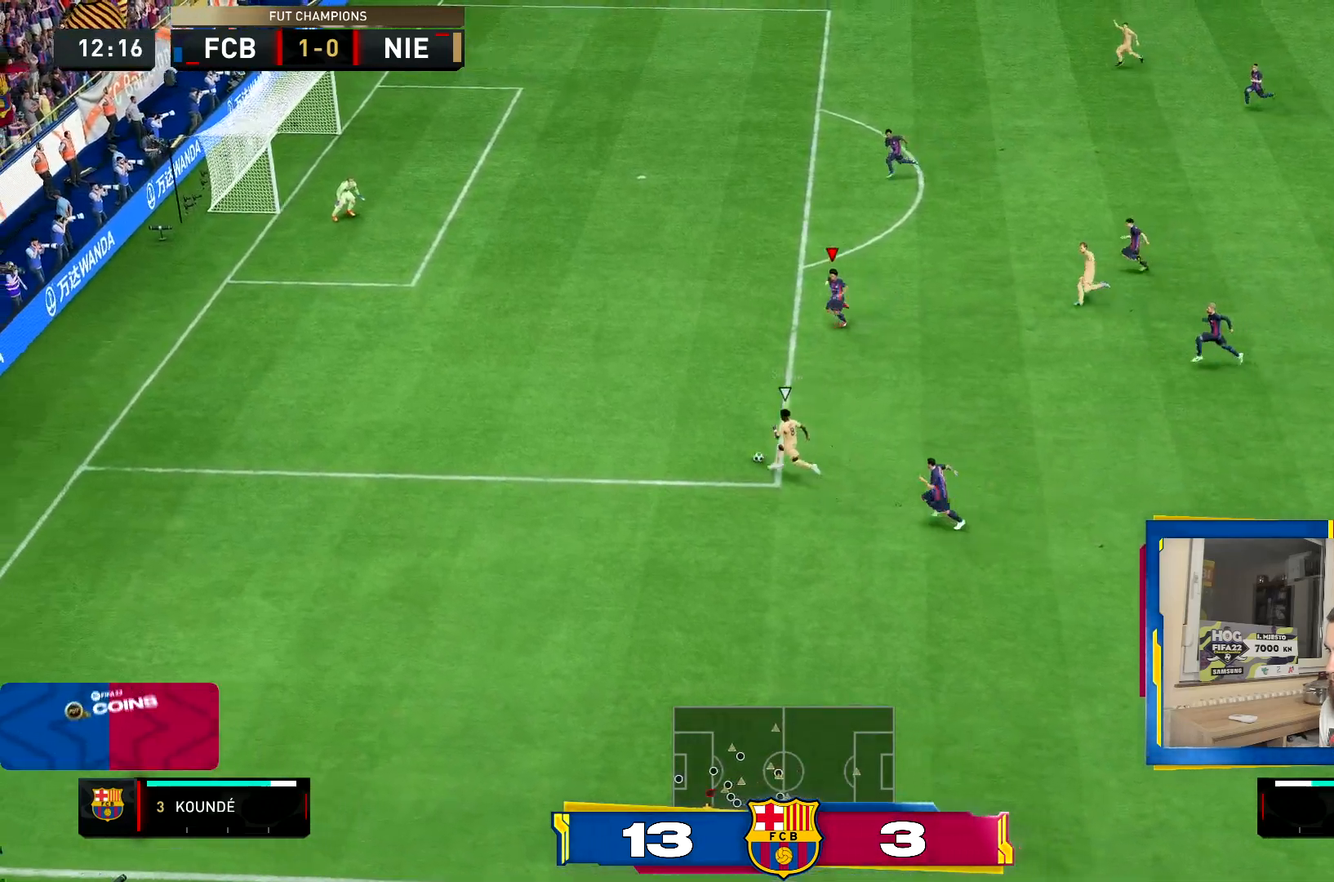
{"buttons": ["R2"], "left_stick": "down-left", "right_stick": "center", "events": []}
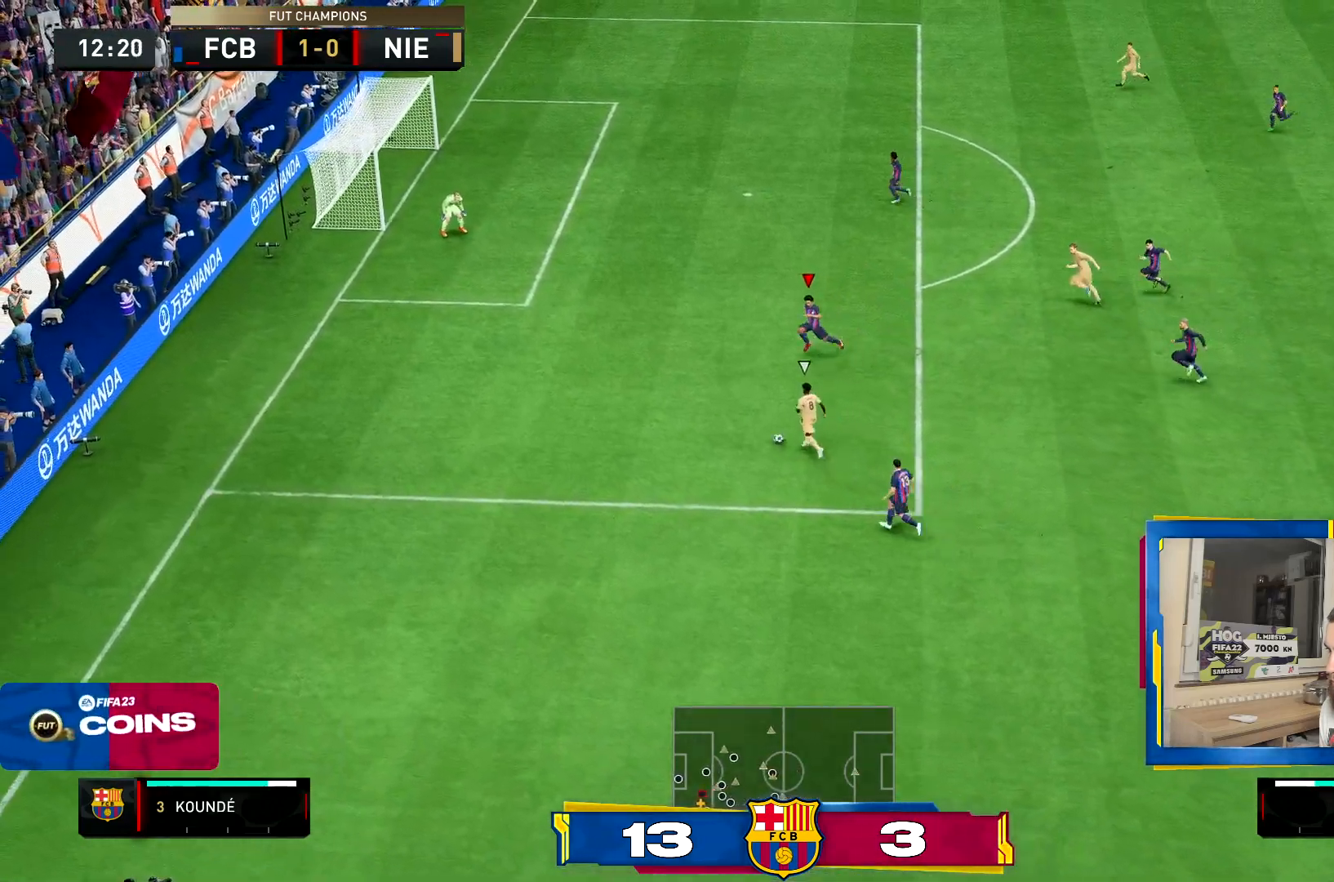
{"buttons": ["L2"], "left_stick": "up-left", "right_stick": "center", "events": [[217, "left_stick", "up-left"], [234, "L2", "down"], [251, "R2", "up"]]}
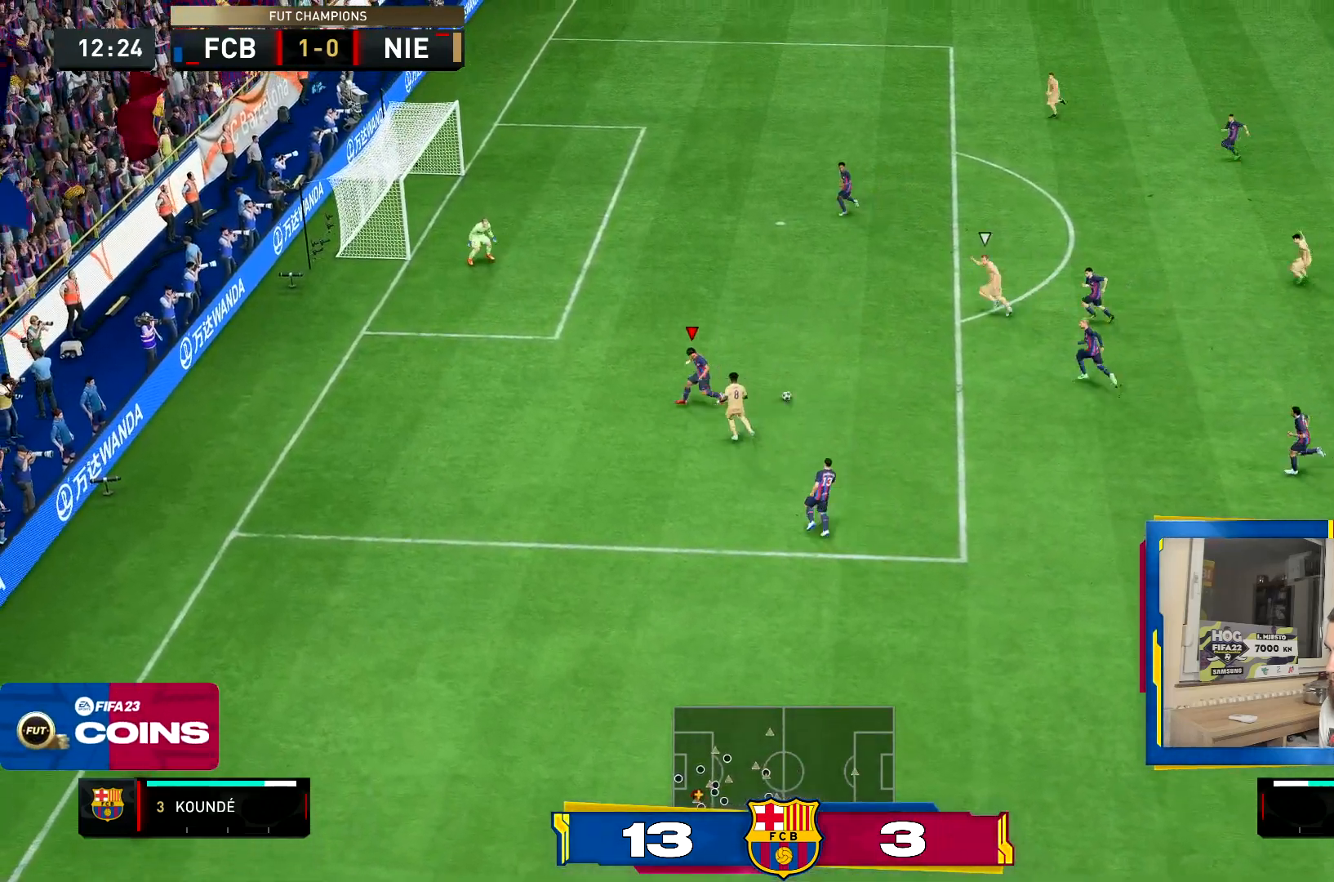
{"buttons": ["R2"], "left_stick": "down", "right_stick": "center", "events": [[183, "L2", "up"], [200, "L1", "down"], [317, "left_stick", "down"], [350, "L1", "up"], [367, "R2", "down"]]}
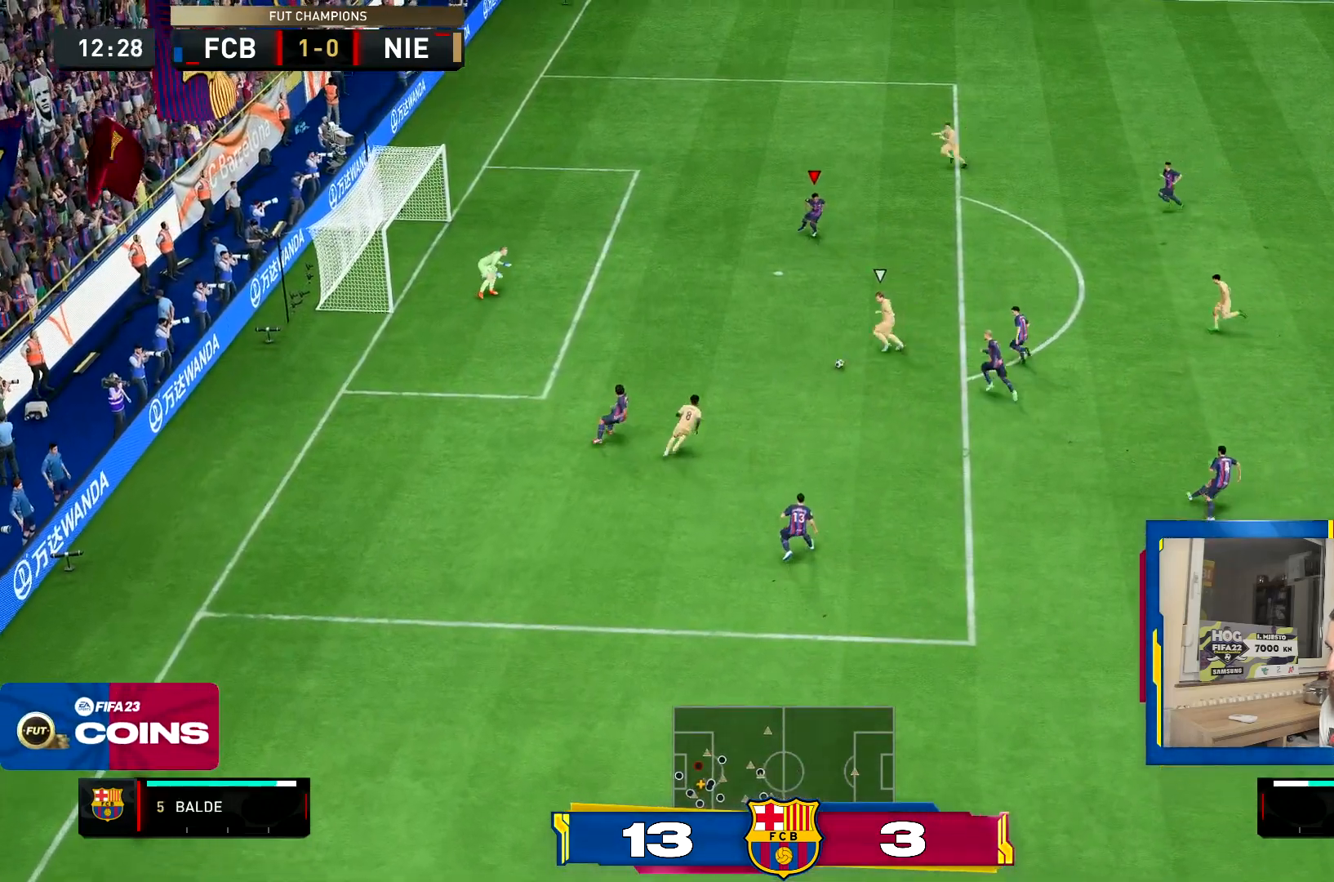
{"buttons": [], "left_stick": "down", "right_stick": "down-left", "events": [[50, "R2", "up"], [234, "right_stick", "down-left"]]}
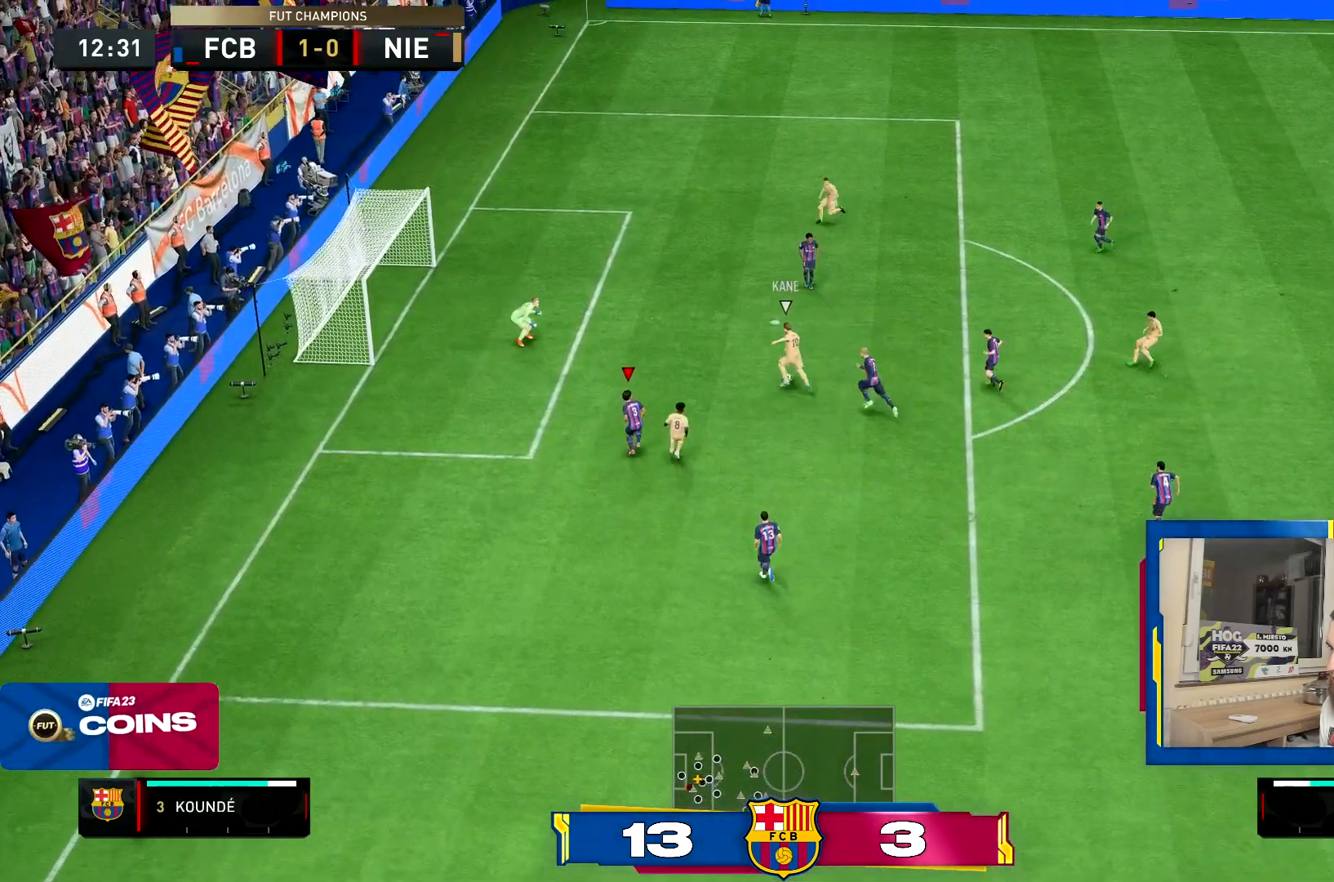
{"buttons": [], "left_stick": "down", "right_stick": "down-left", "events": []}
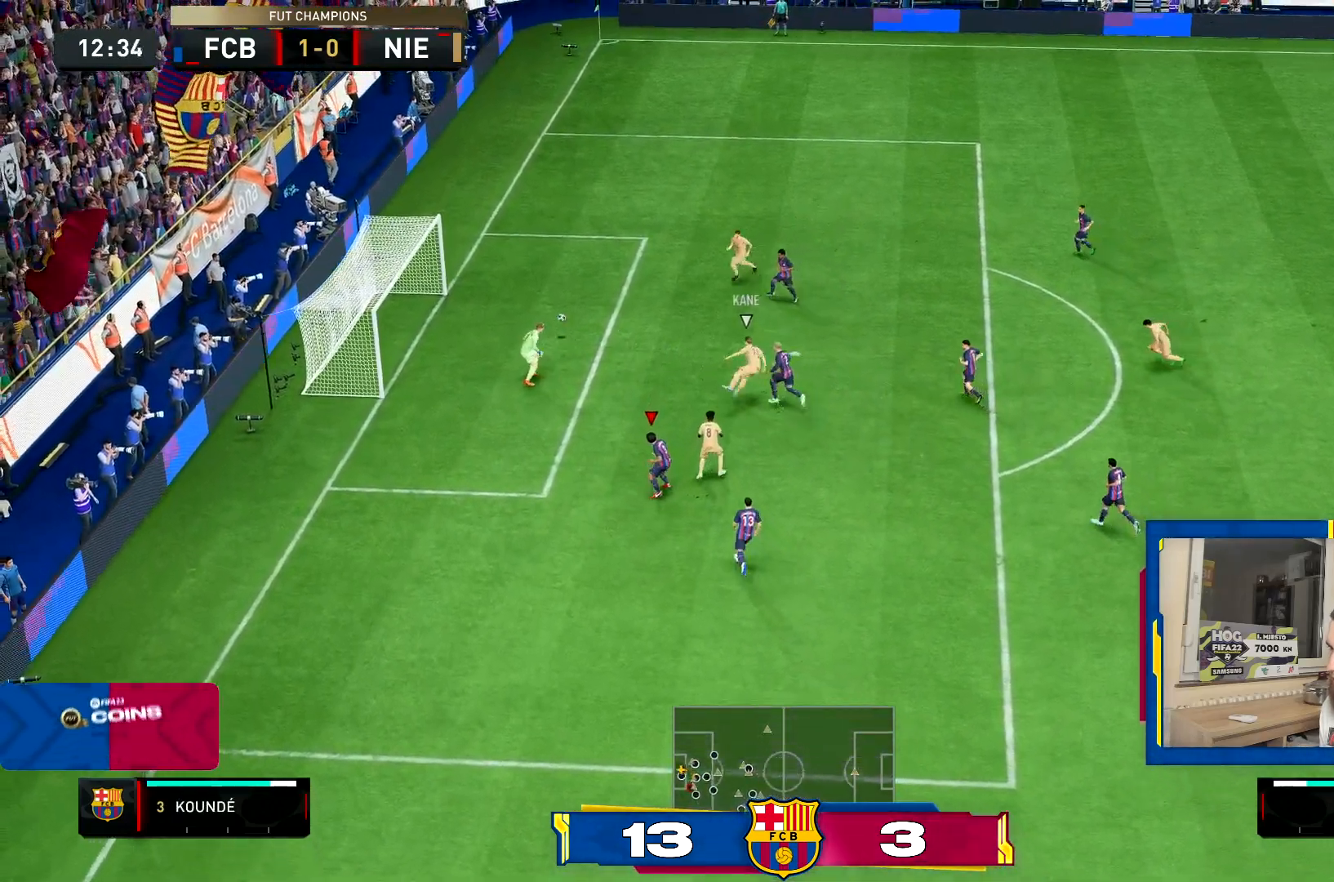
{"buttons": [], "left_stick": "center", "right_stick": "center", "events": [[34, "right_stick", "center"], [267, "left_stick", "center"]]}
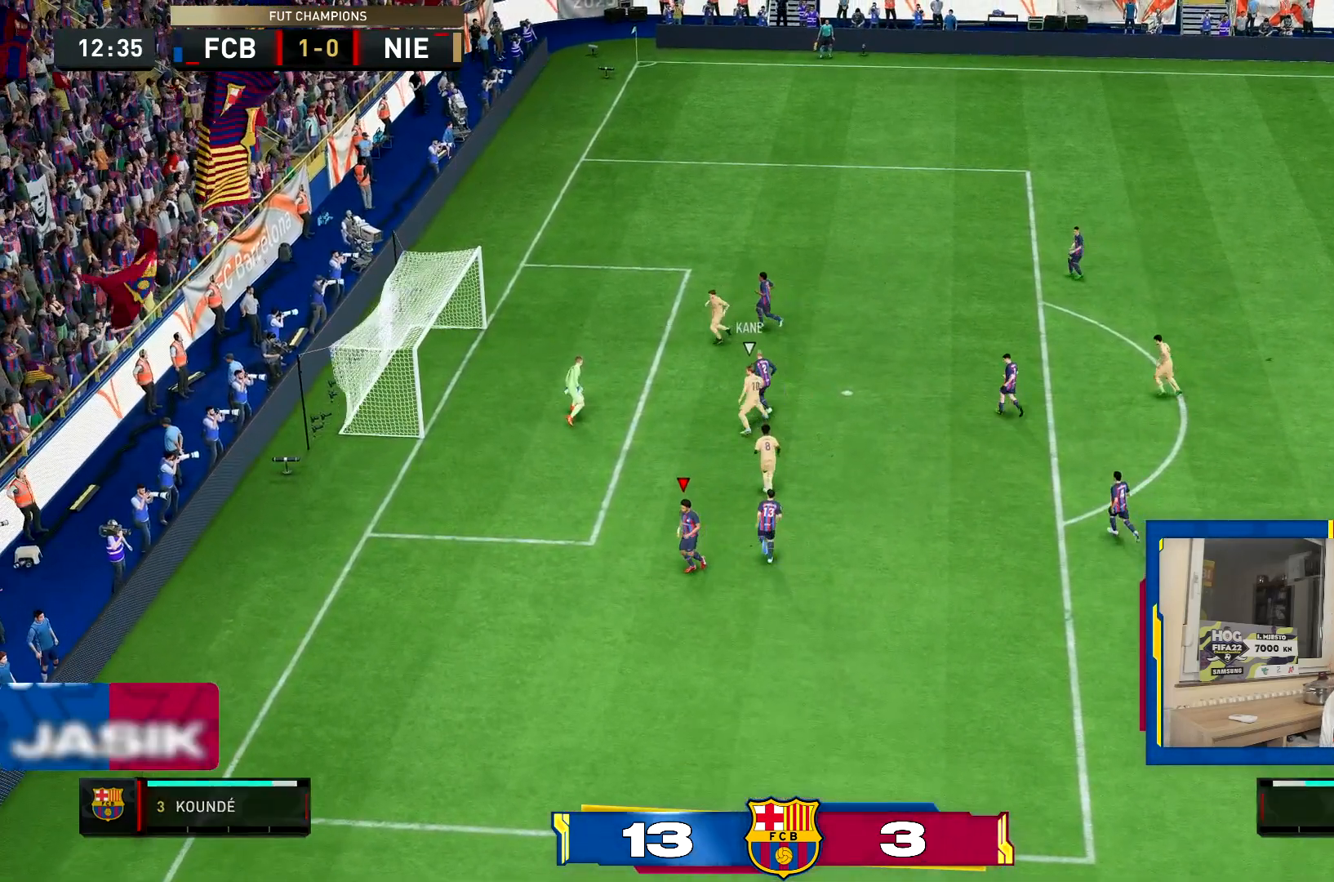
{"buttons": [], "left_stick": "center", "right_stick": "center", "events": []}
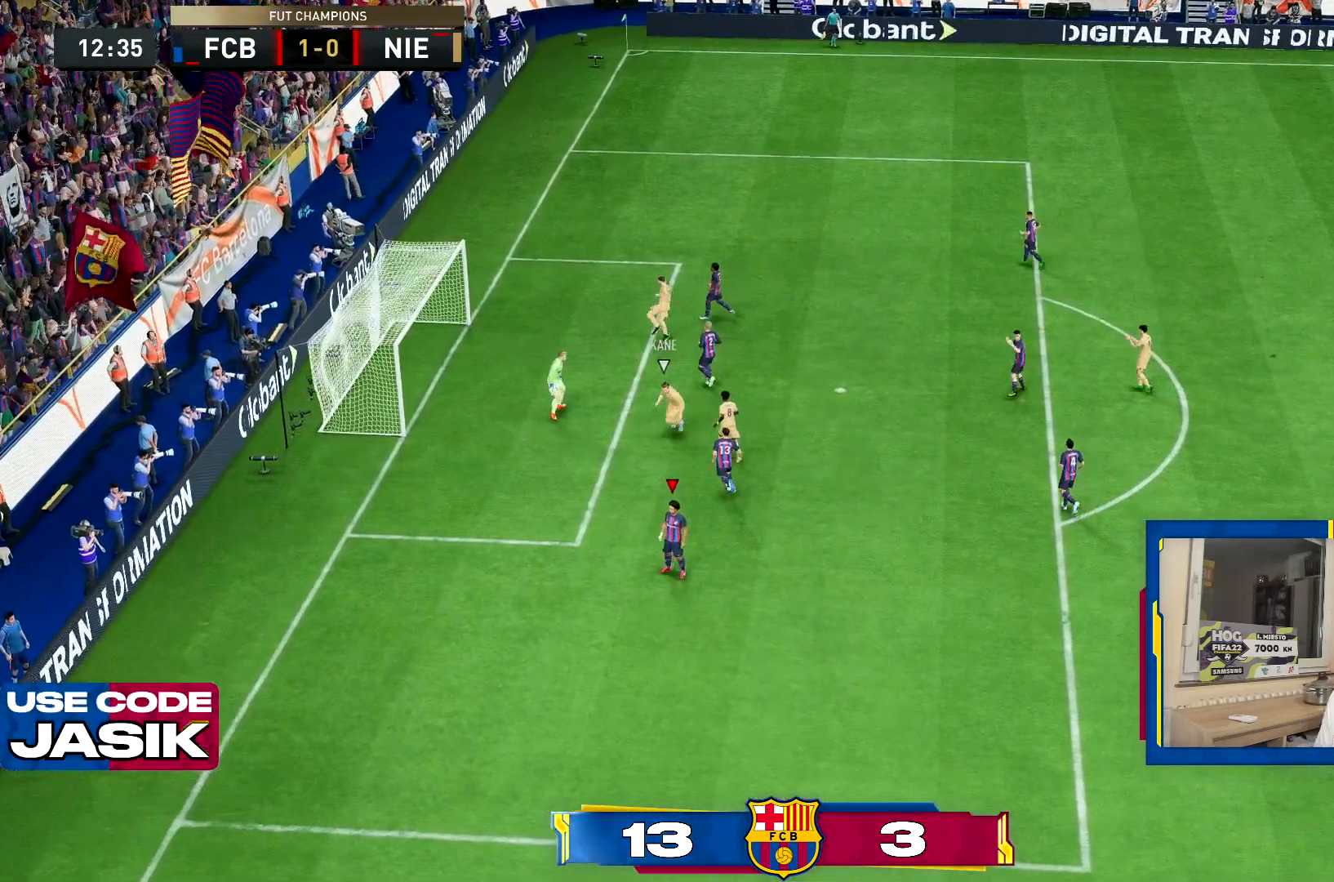
{"buttons": ["L1", "R2"], "left_stick": "down-left", "right_stick": "center", "events": [[367, "R2", "down"], [417, "L1", "down"], [434, "left_stick", "down-left"]]}
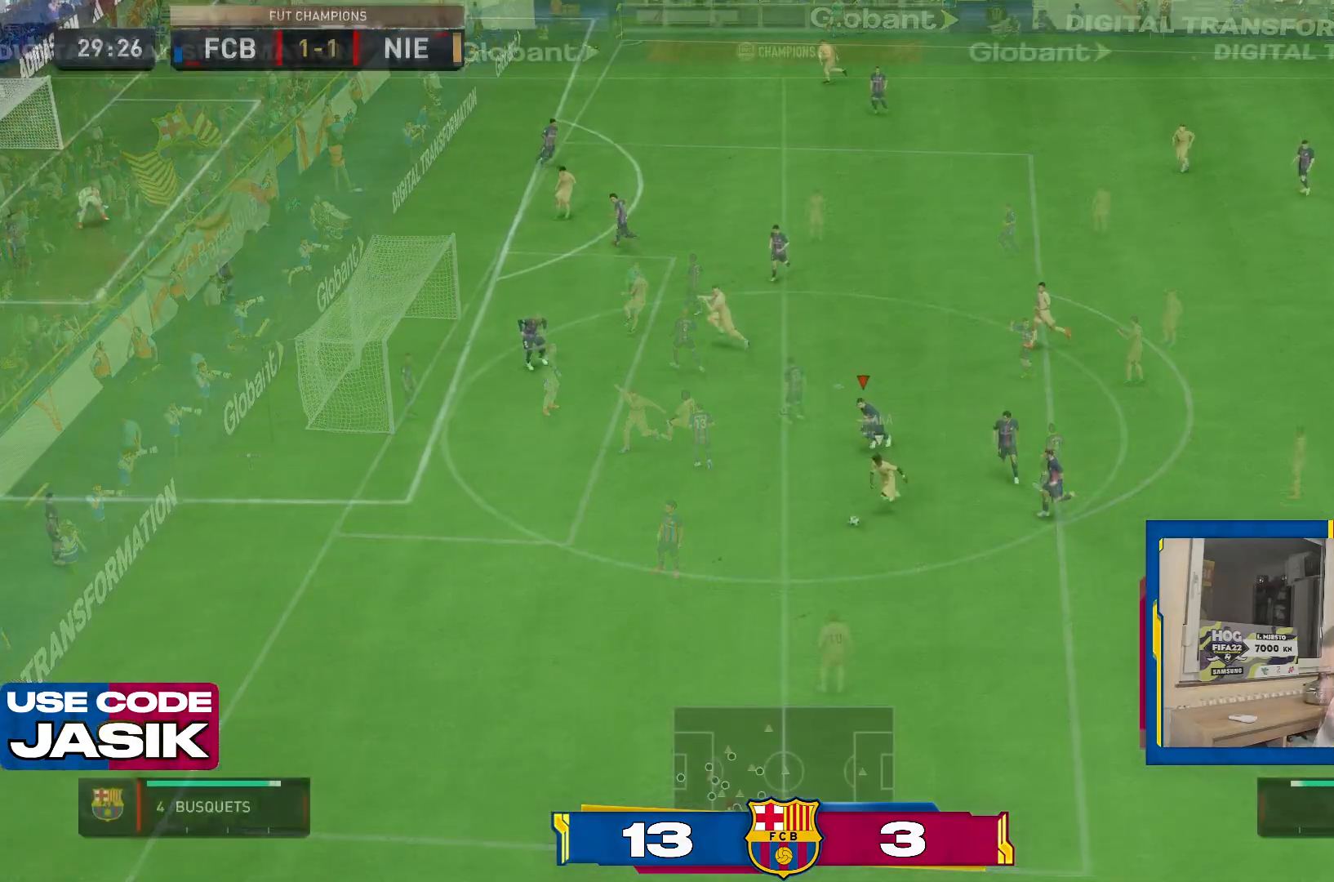
{"buttons": ["R2"], "left_stick": "down-left", "right_stick": "center", "events": [[33, "L1", "up"]]}
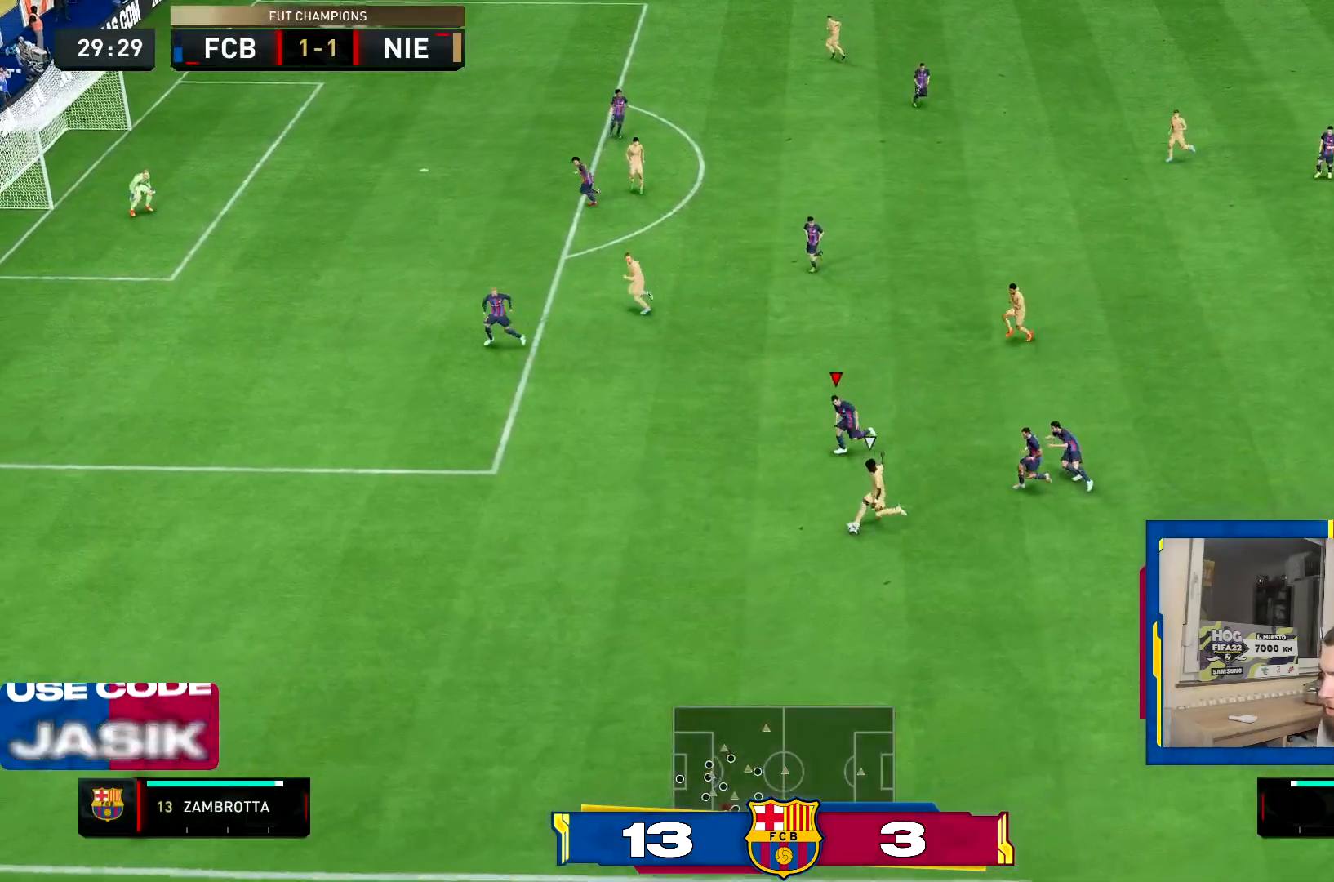
{"buttons": ["L1", "R2"], "left_stick": "up-left", "right_stick": "center", "events": [[467, "L1", "down"], [501, "left_stick", "up-left"]]}
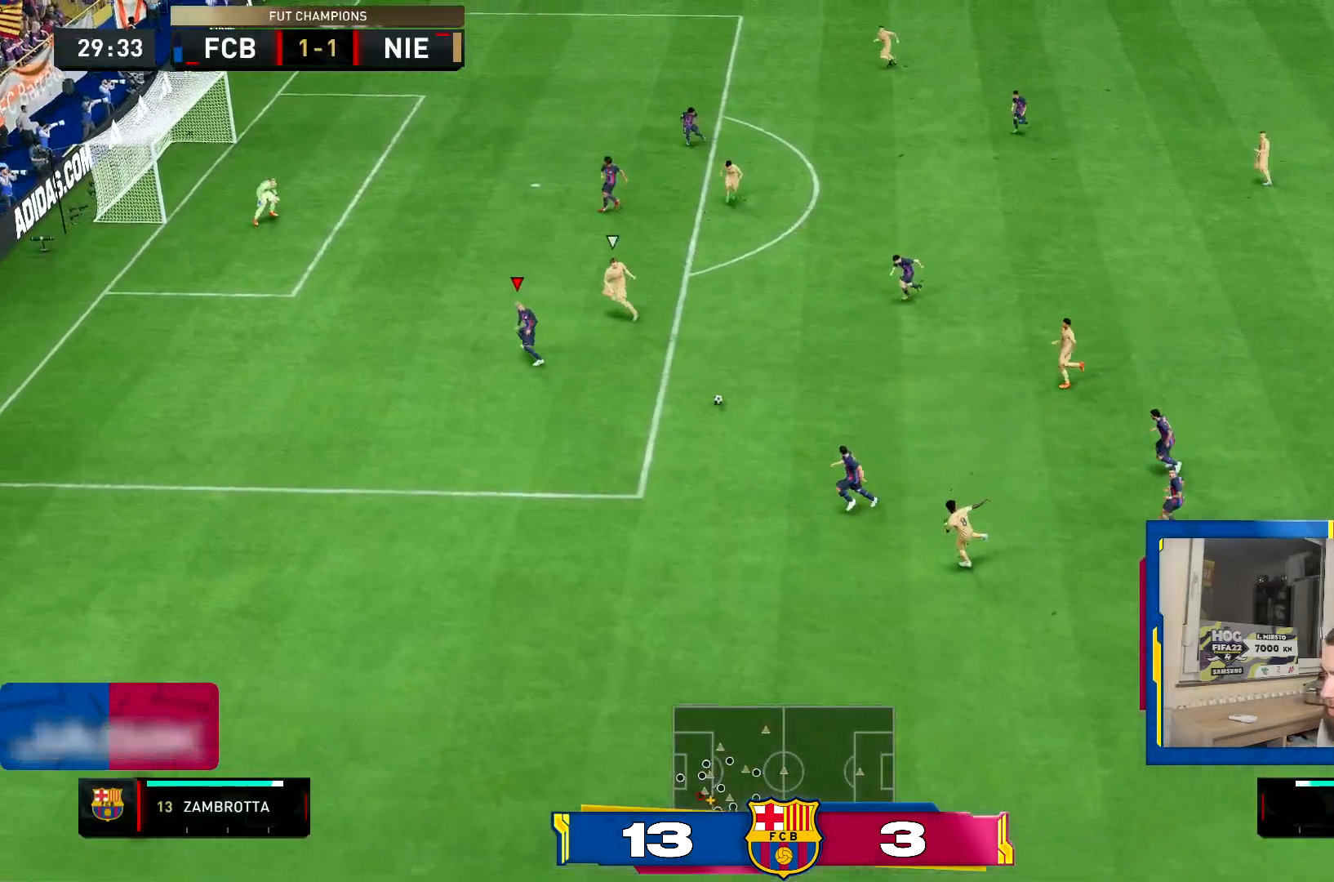
{"buttons": ["L2", "R2"], "left_stick": "up", "right_stick": "center", "events": [[33, "left_stick", "up"], [83, "L1", "up"], [150, "R2", "up"], [233, "L2", "down"], [333, "R2", "down"]]}